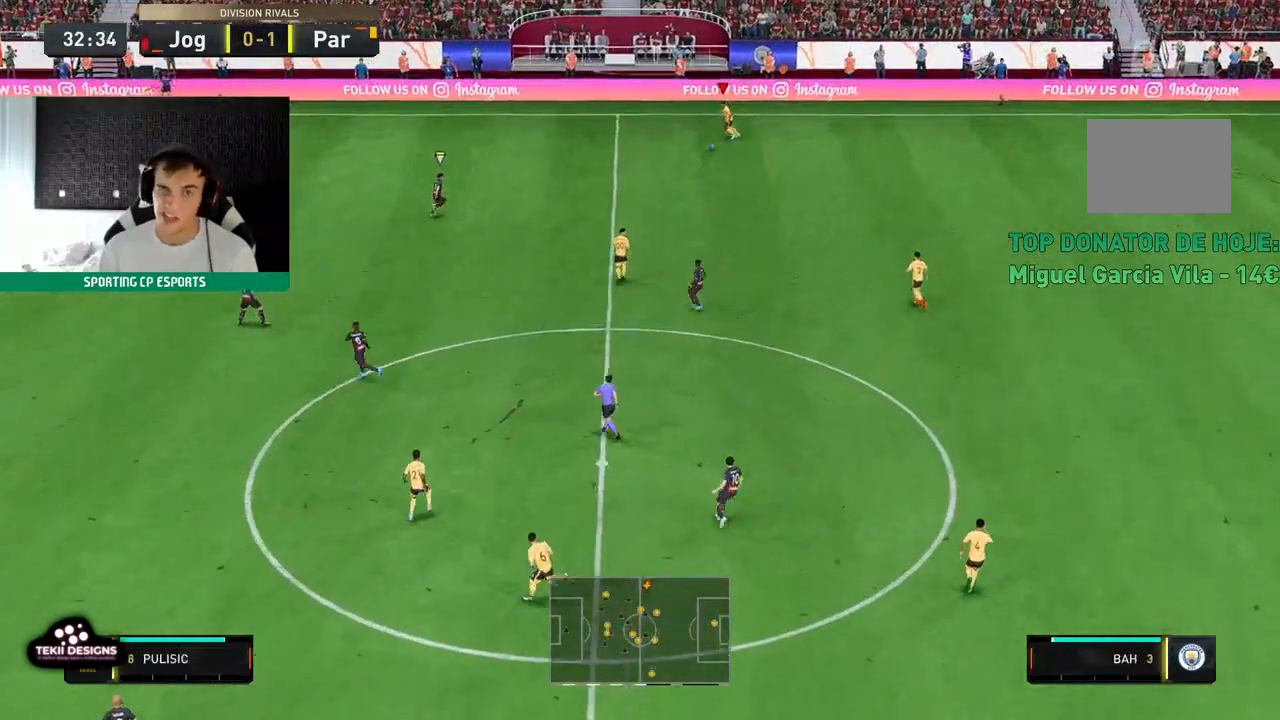
Gameplay with a controller (Xbox layout); each line is a JSON object with the inputs held at the frame after it. "events" lists button and stick changes between this image and that frame as [ms after this image, input, new state], when the widget could be followed in between. Not read: L3 R3 right_stick.
{"buttons": [], "left_stick": "left", "events": []}
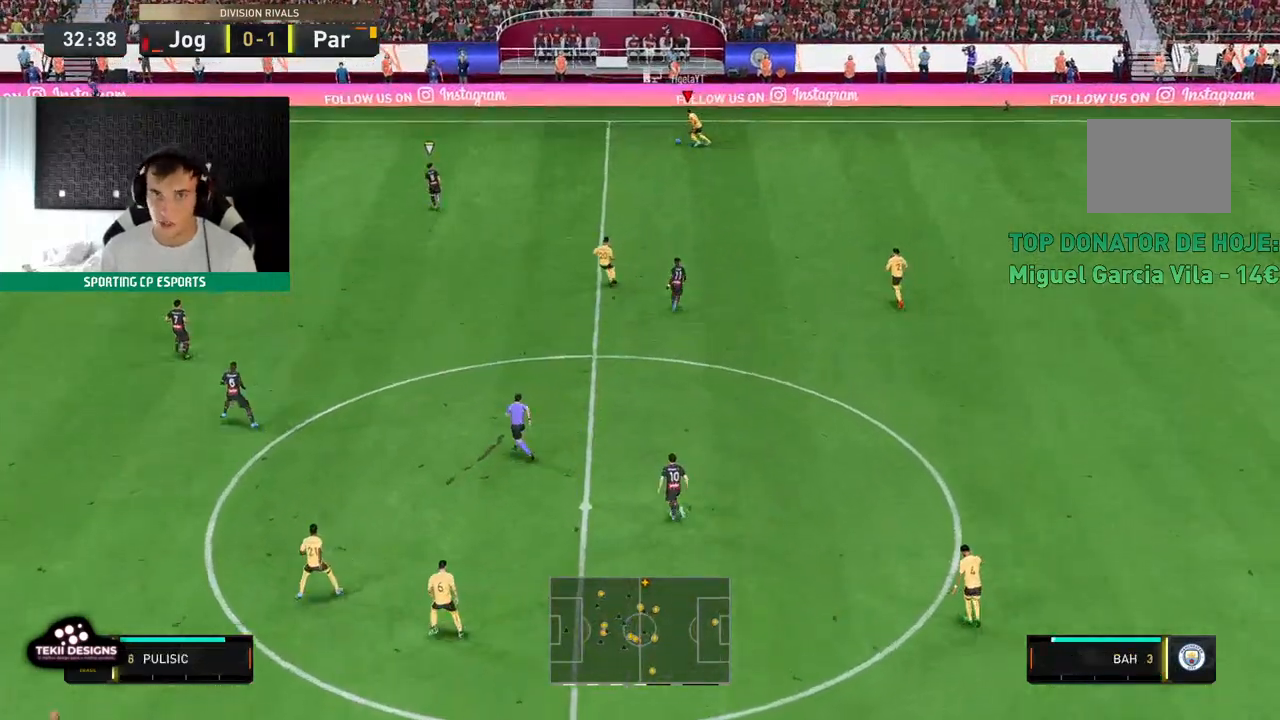
{"buttons": [], "left_stick": "left", "events": []}
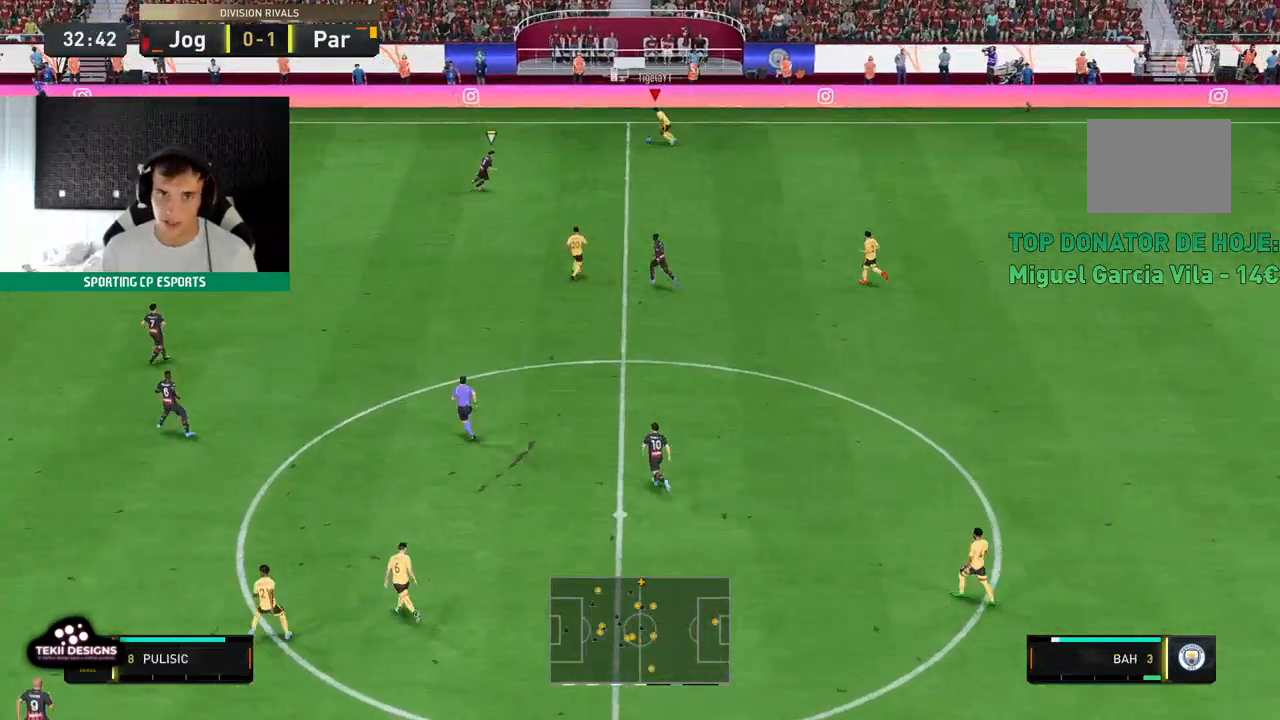
{"buttons": [], "left_stick": "down-left"}
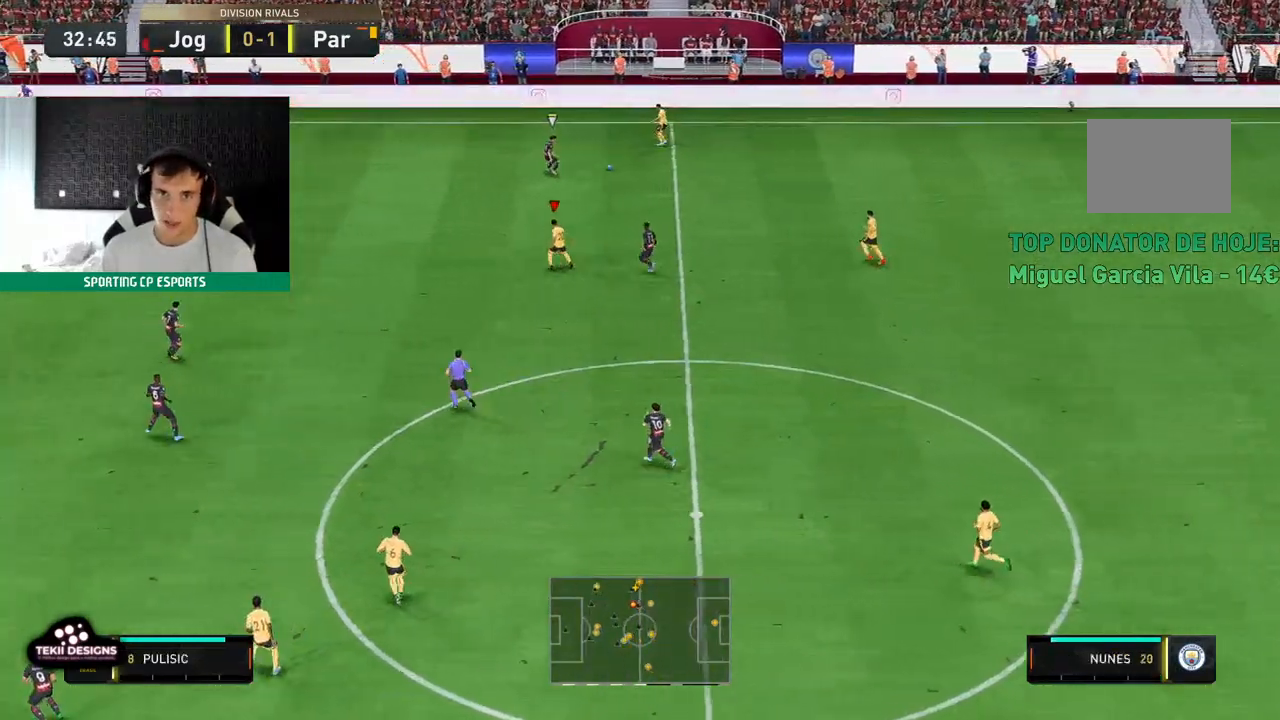
{"buttons": [], "left_stick": "left", "events": [[33, "left_stick", "left"]]}
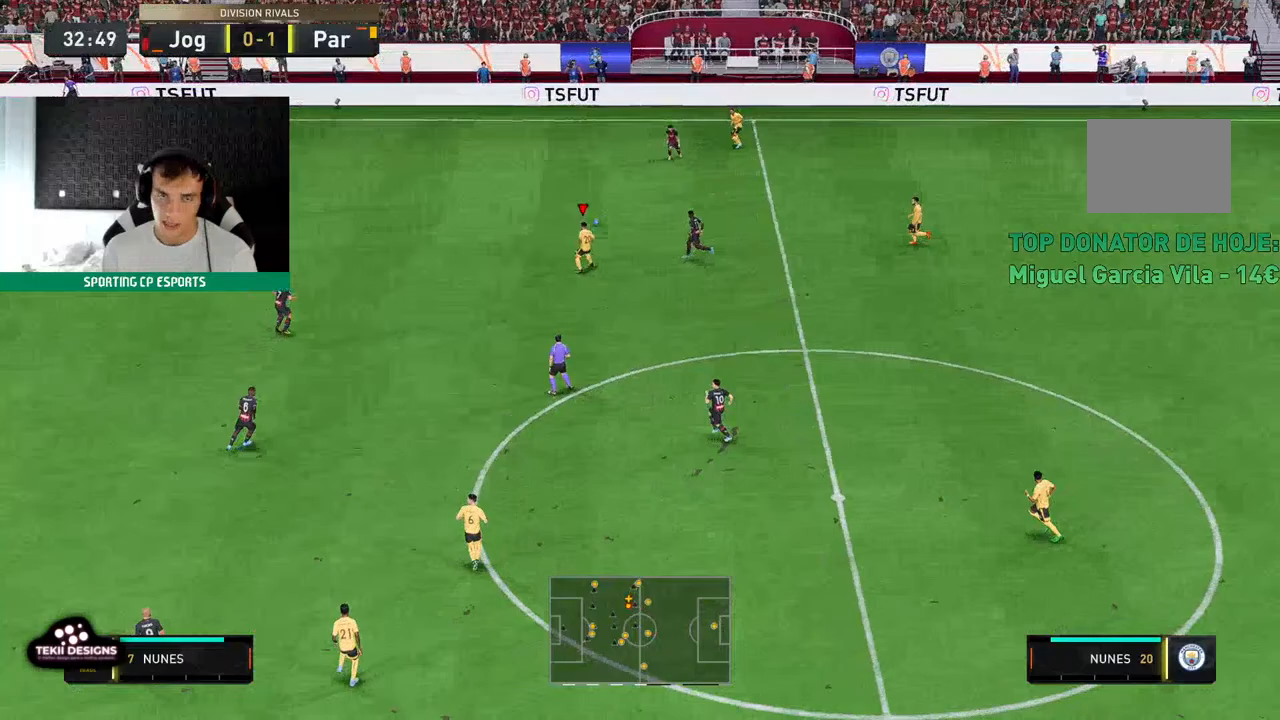
{"buttons": [], "left_stick": "left", "events": []}
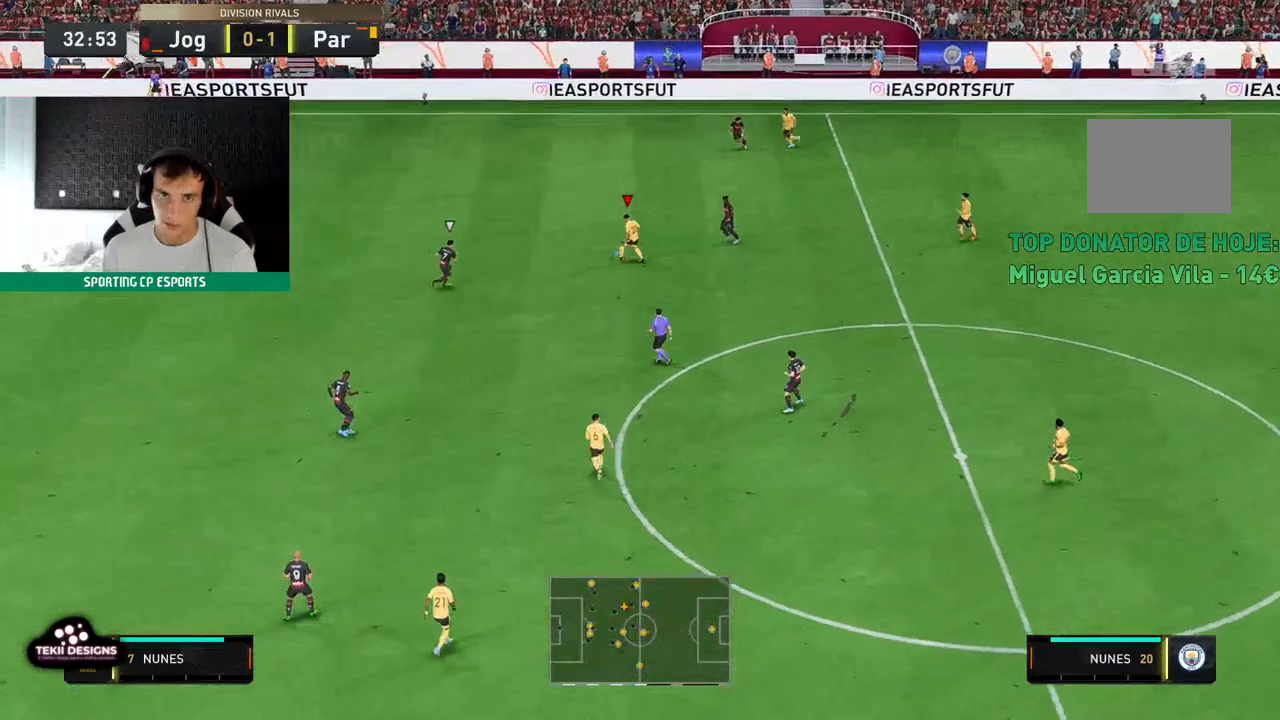
{"buttons": [], "left_stick": "down-left", "events": [[133, "left_stick", "down-left"]]}
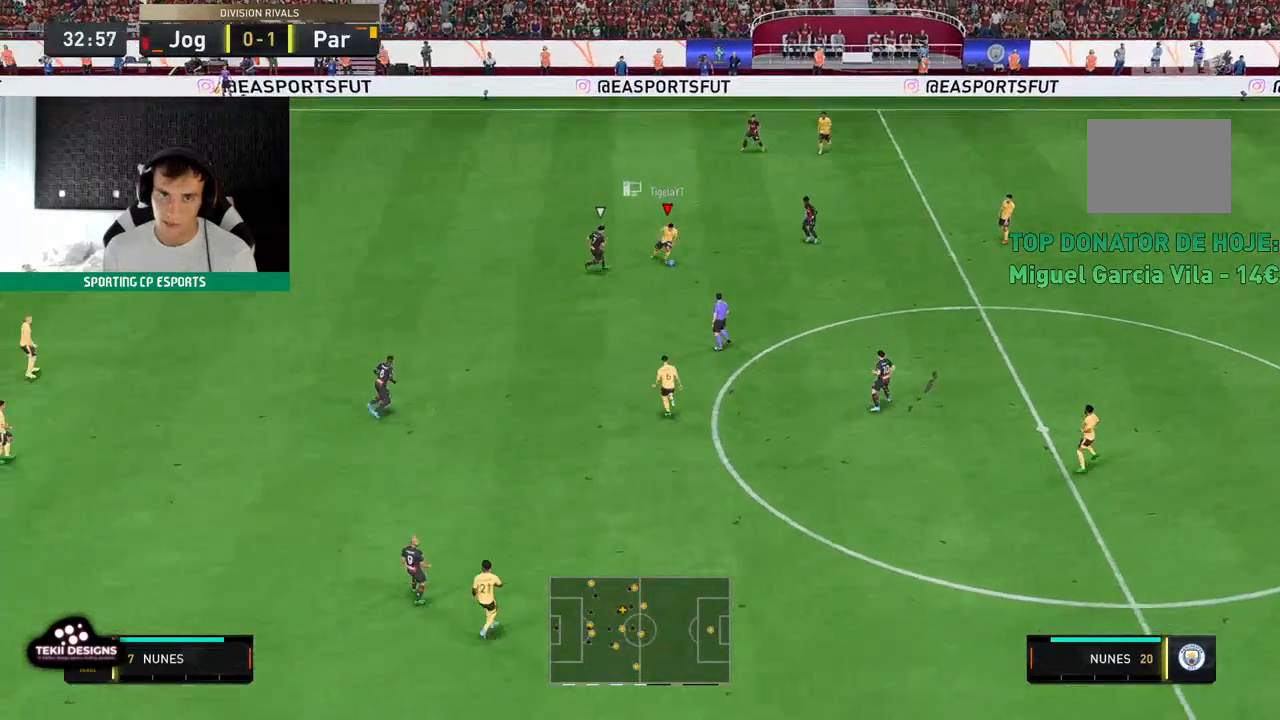
{"buttons": [], "left_stick": "down-left", "events": []}
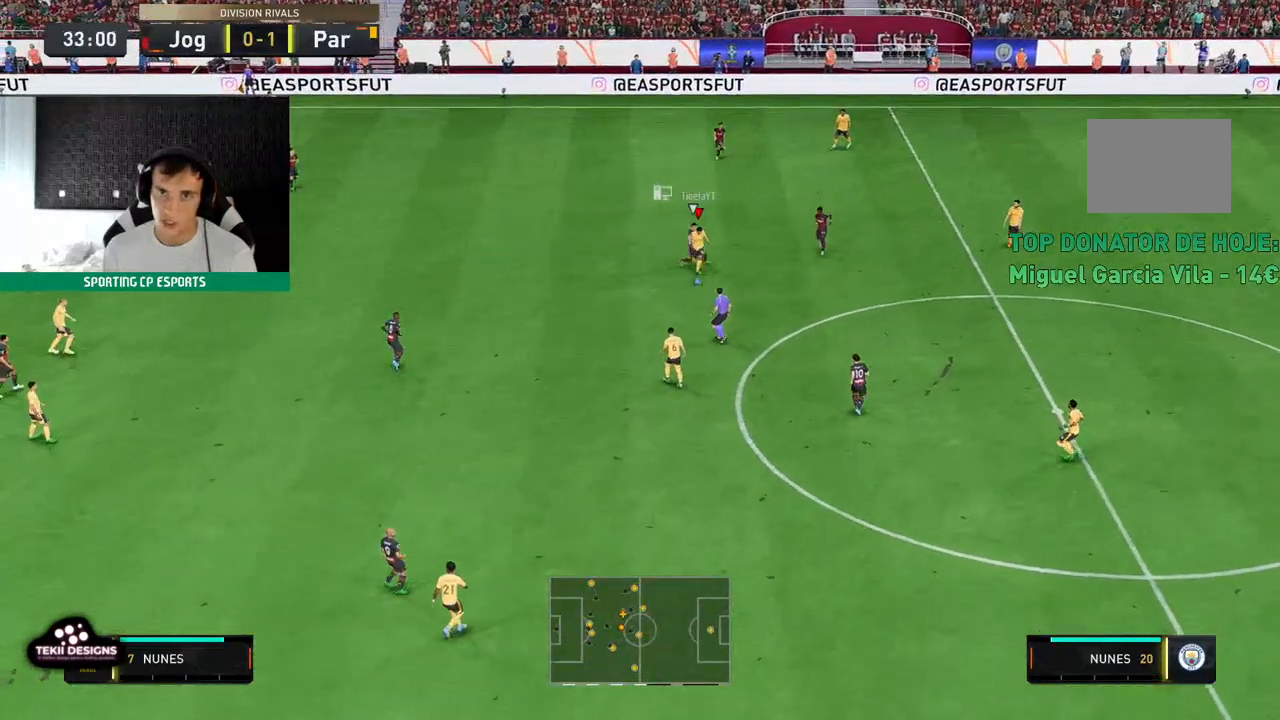
{"buttons": [], "left_stick": "left", "events": [[233, "left_stick", "left"]]}
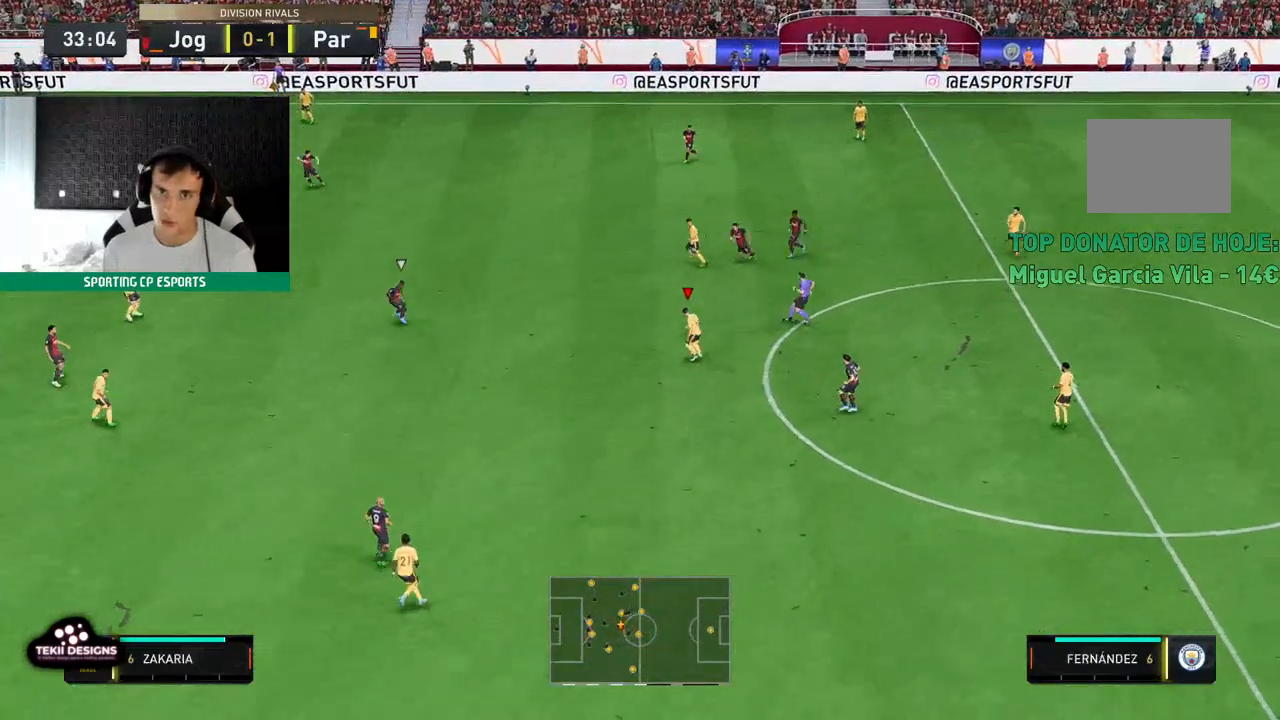
{"buttons": ["R2"], "left_stick": "up-left", "events": [[333, "R2", "down"], [483, "left_stick", "up-left"]]}
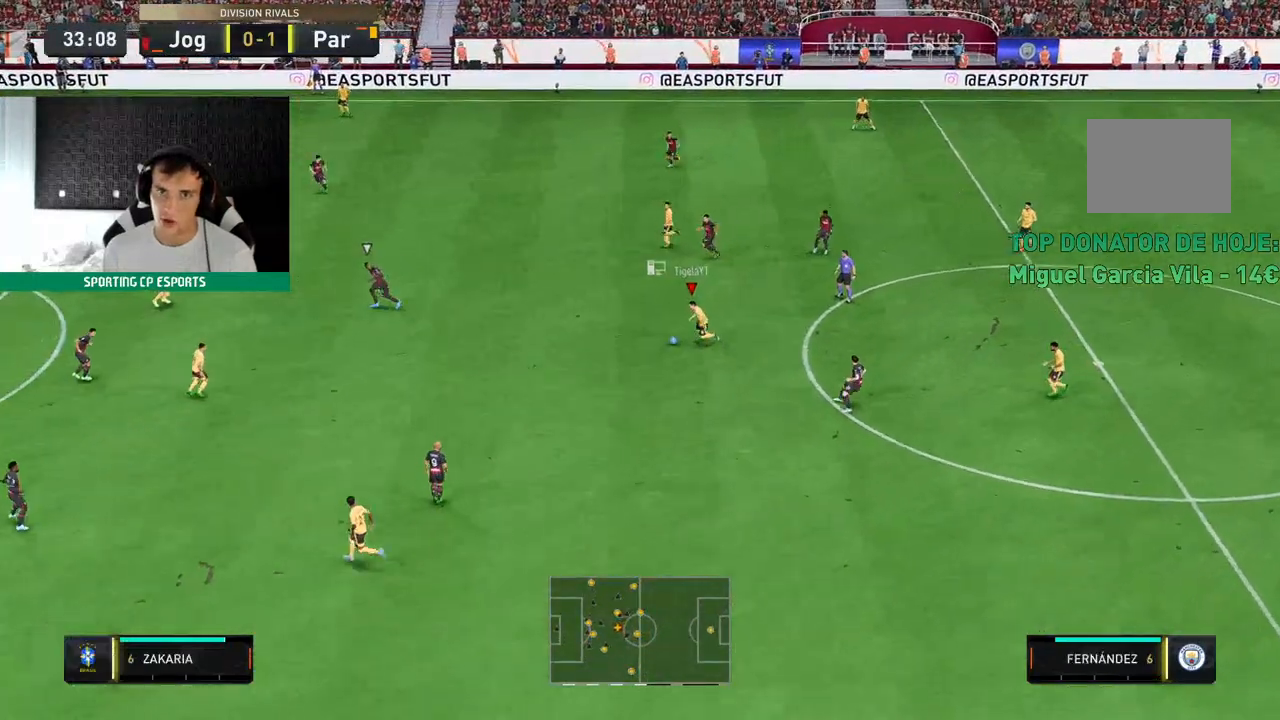
{"buttons": [], "left_stick": "up-left", "events": [[33, "R2", "up"]]}
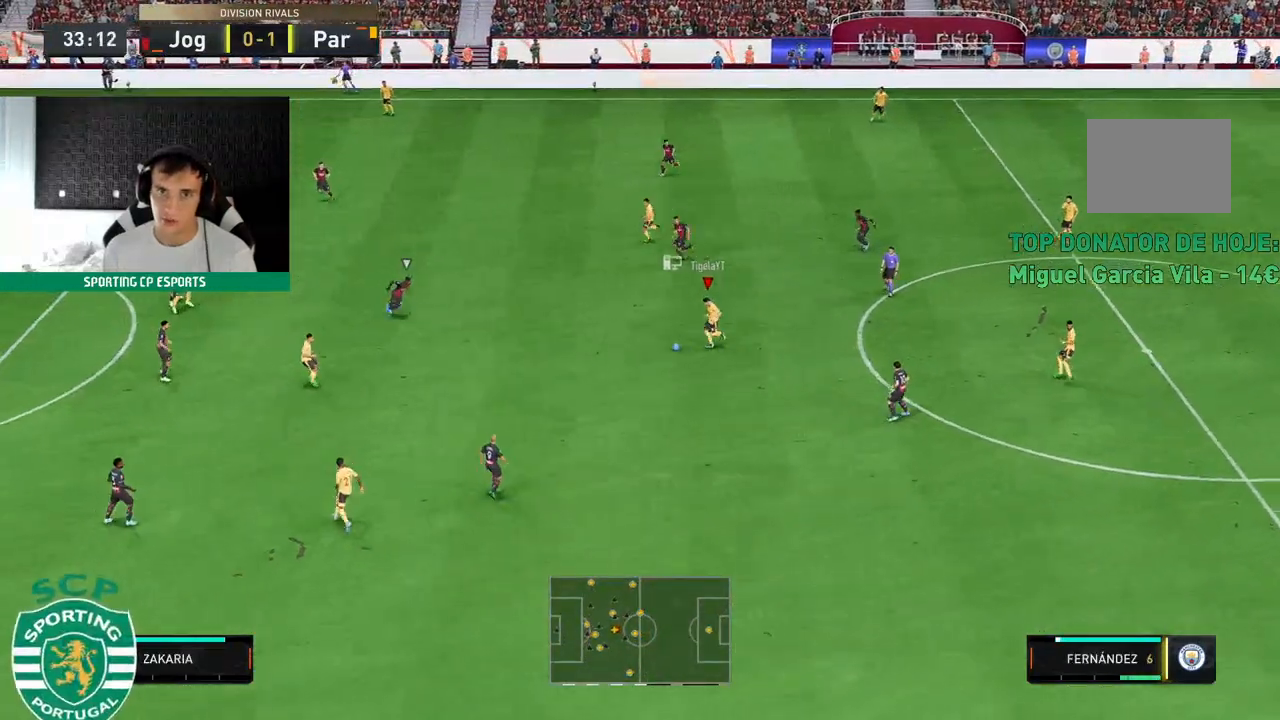
{"buttons": [], "left_stick": "up-left", "events": []}
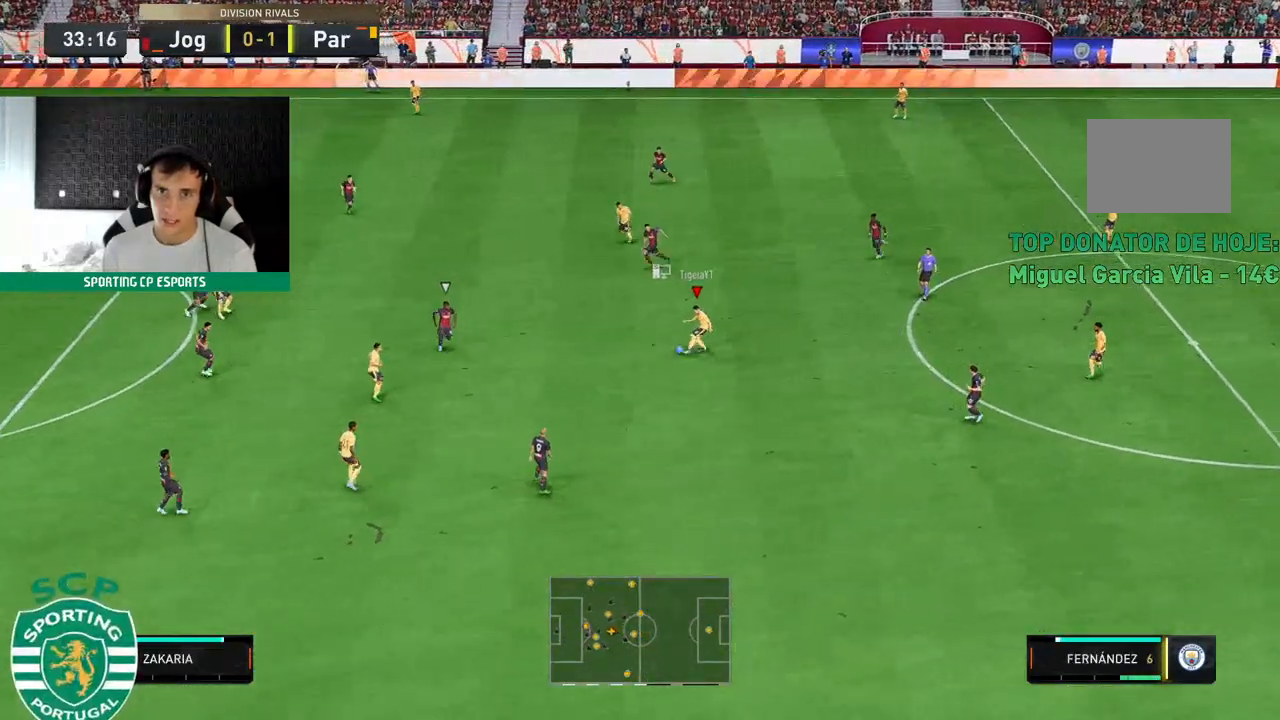
{"buttons": [], "left_stick": "up-left", "events": []}
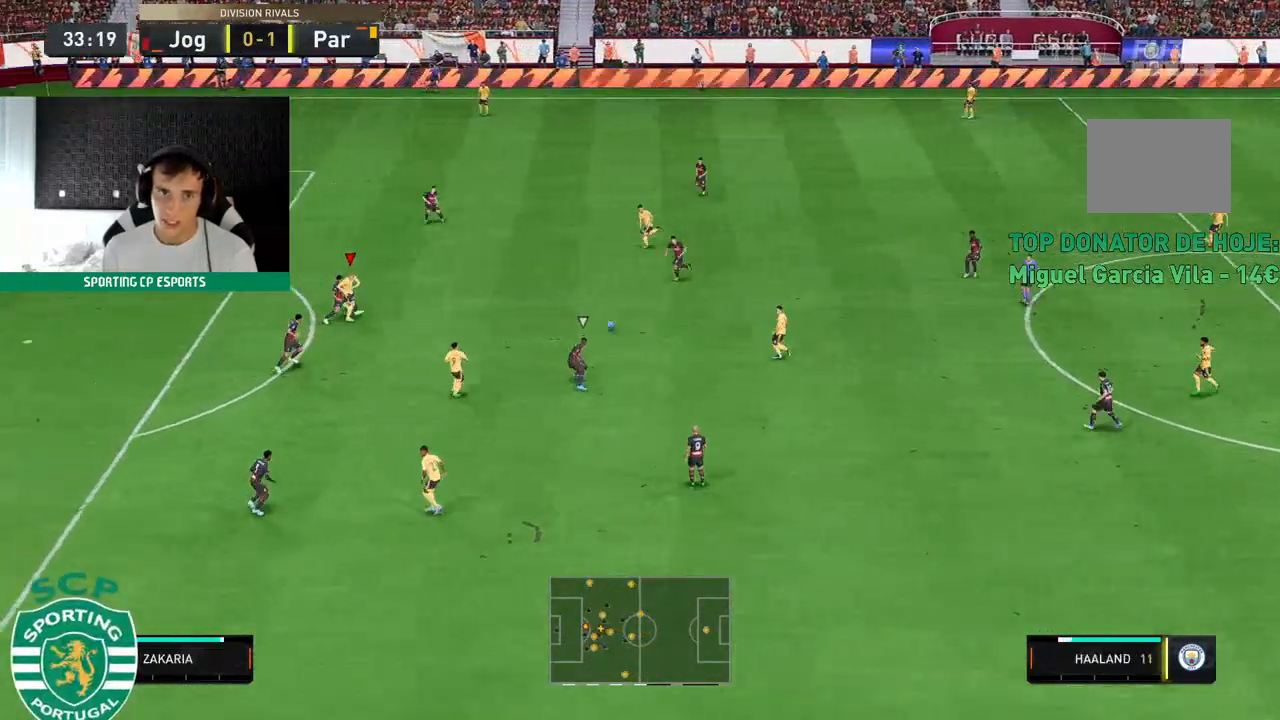
{"buttons": [], "left_stick": "down-left", "events": [[100, "left_stick", "down-left"]]}
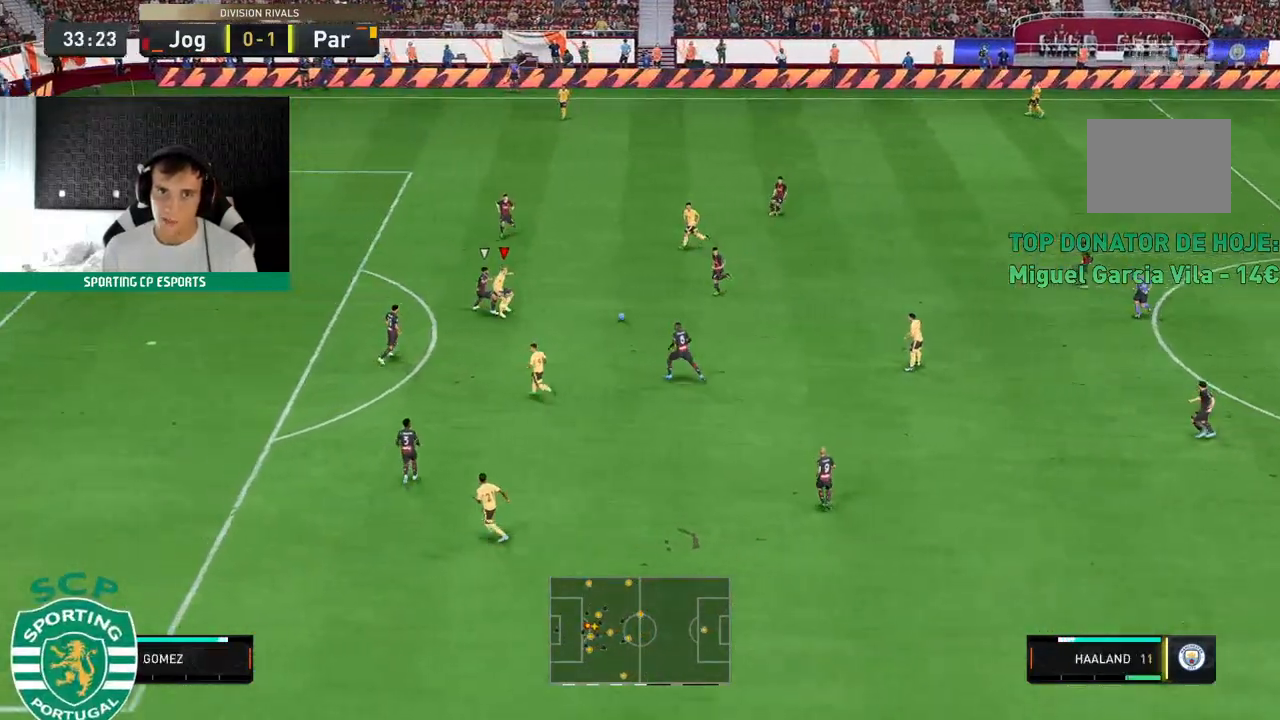
{"buttons": [], "left_stick": "down-left", "events": []}
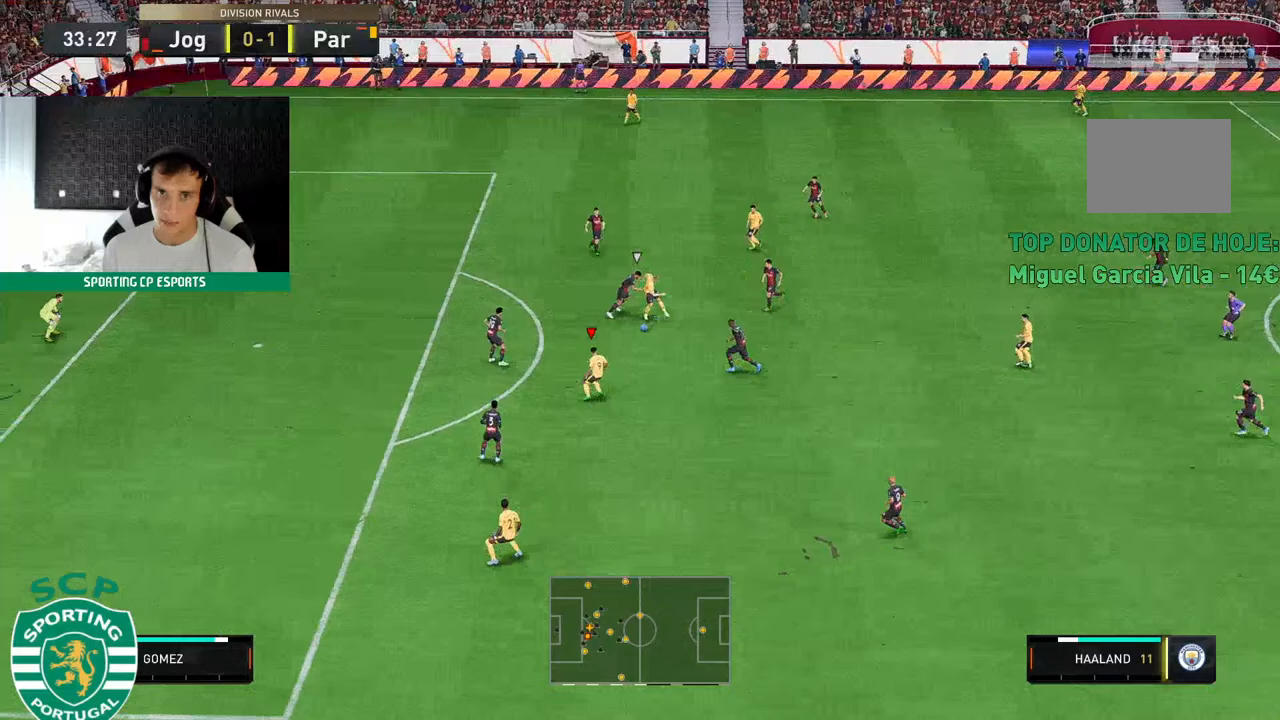
{"buttons": [], "left_stick": "down-left", "events": []}
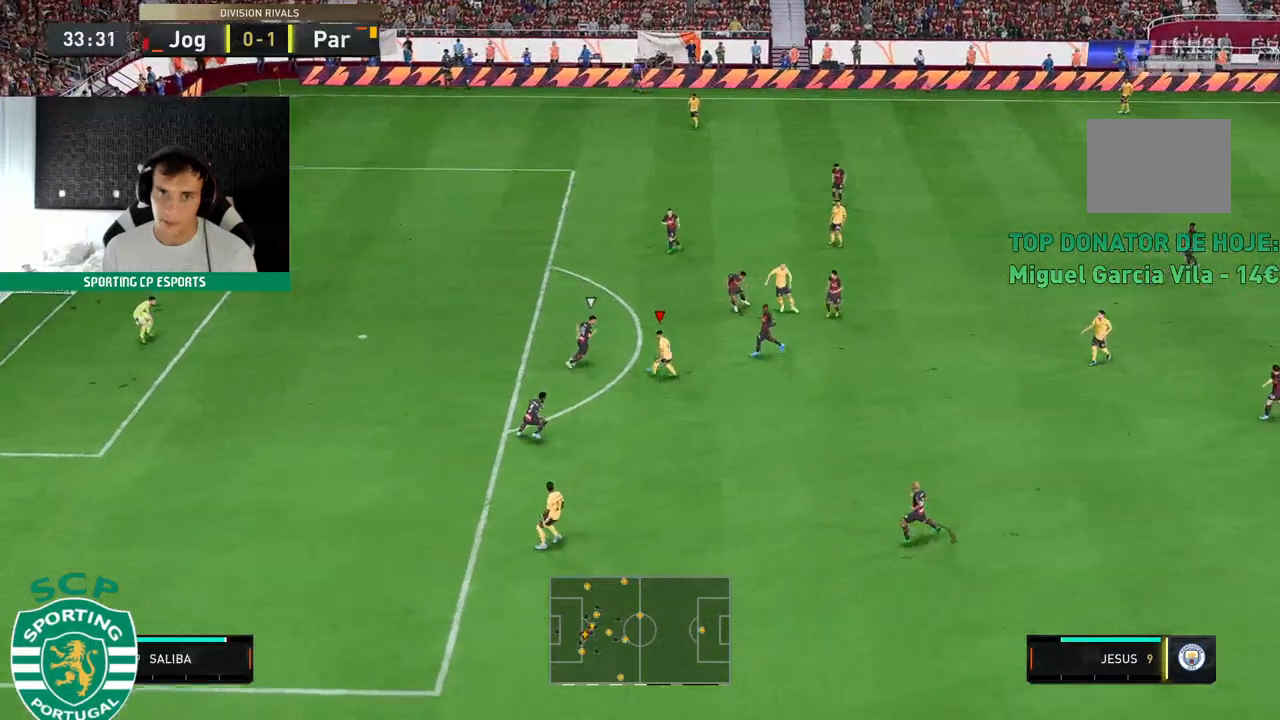
{"buttons": [], "left_stick": "down-left", "events": []}
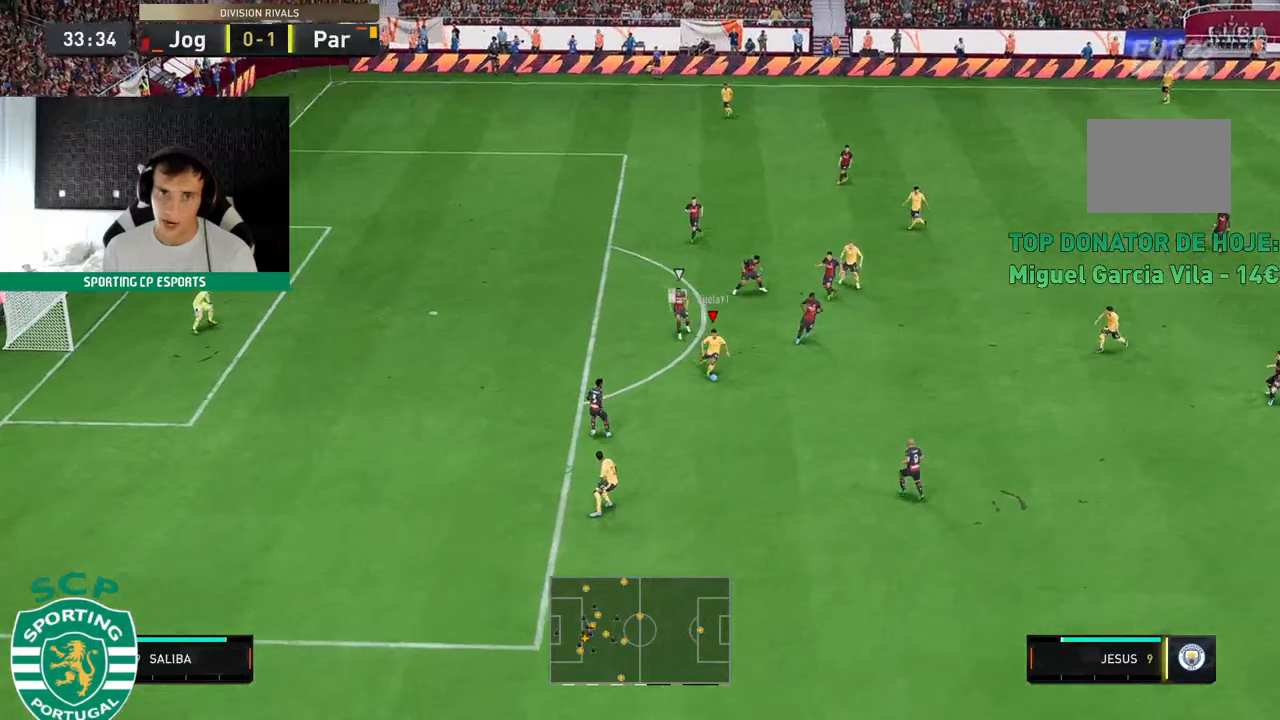
{"buttons": [], "left_stick": "left", "events": [[150, "left_stick", "left"]]}
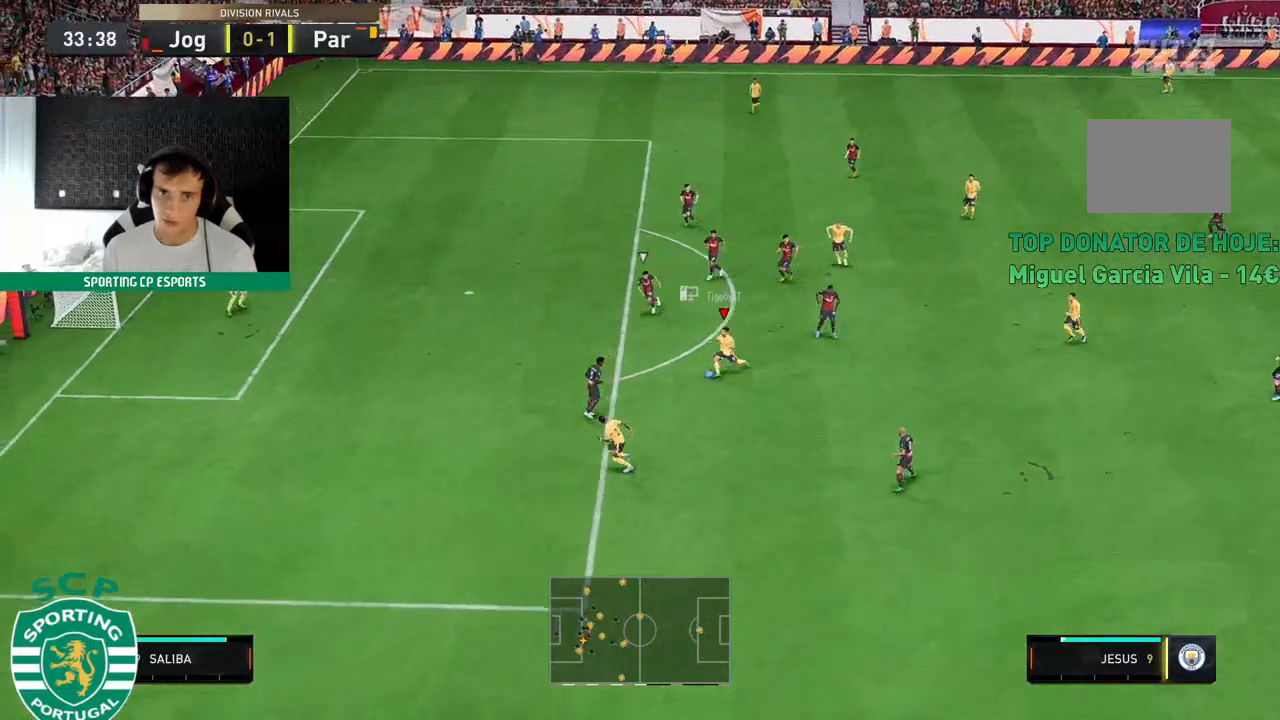
{"buttons": [], "left_stick": "up", "events": [[50, "left_stick", "up-left"], [350, "left_stick", "up"]]}
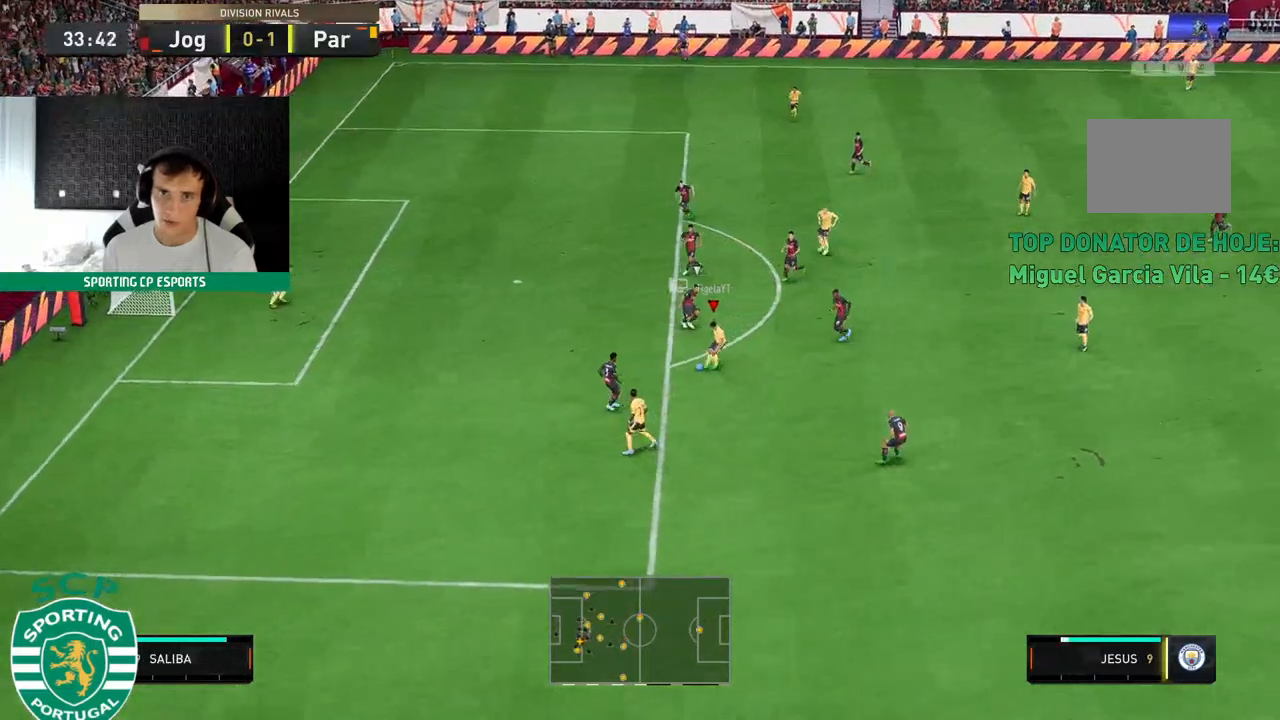
{"buttons": [], "left_stick": "up-left", "events": [[500, "left_stick", "up-left"]]}
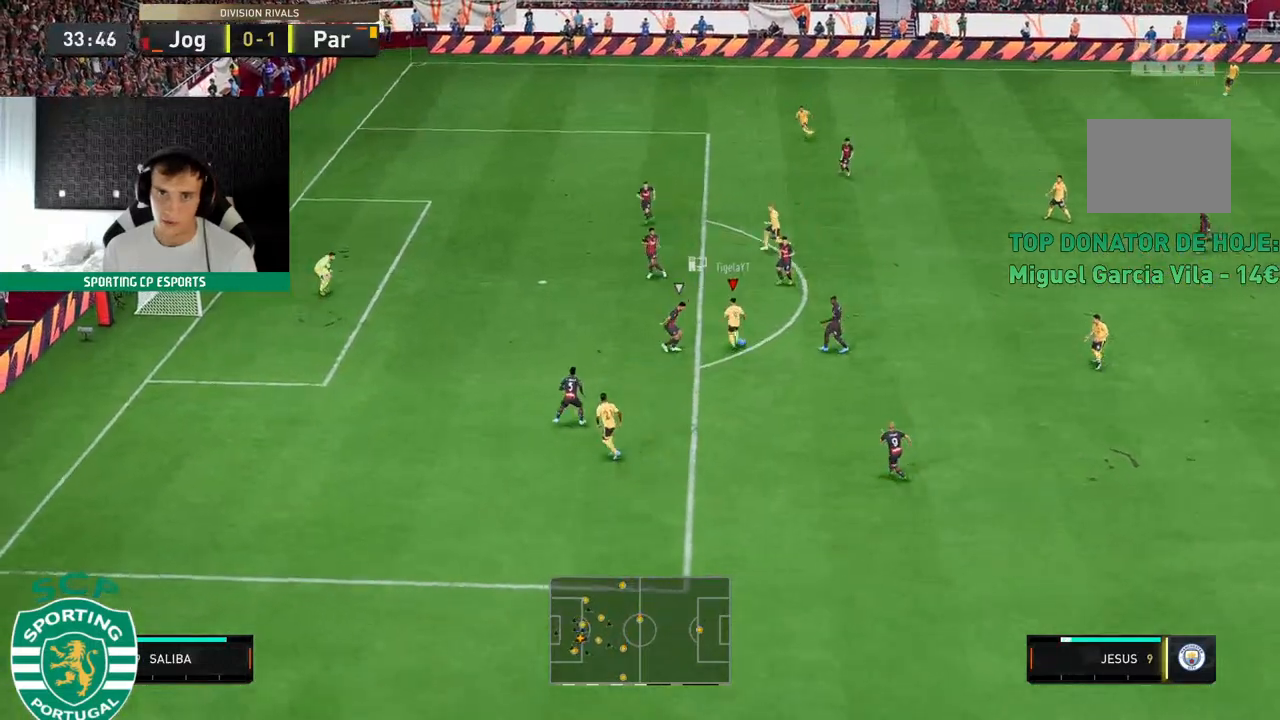
{"buttons": [], "left_stick": "up-left", "events": []}
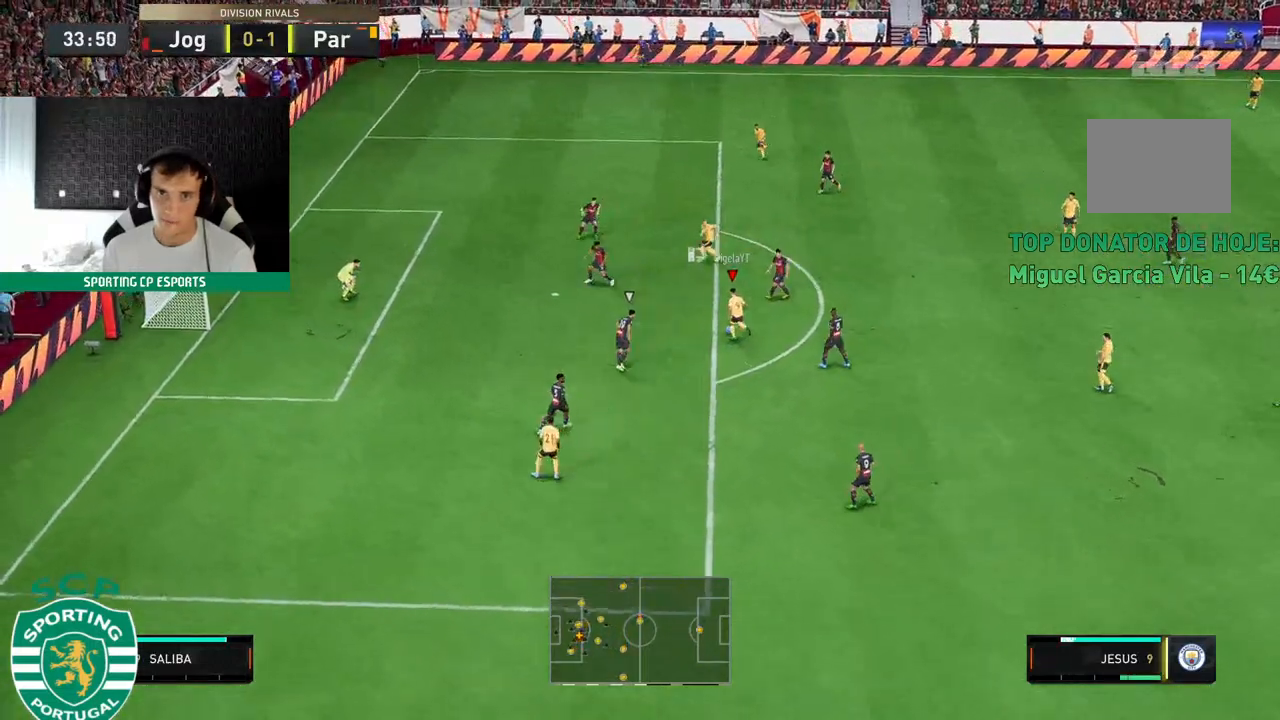
{"buttons": [], "left_stick": "left", "events": [[500, "left_stick", "left"]]}
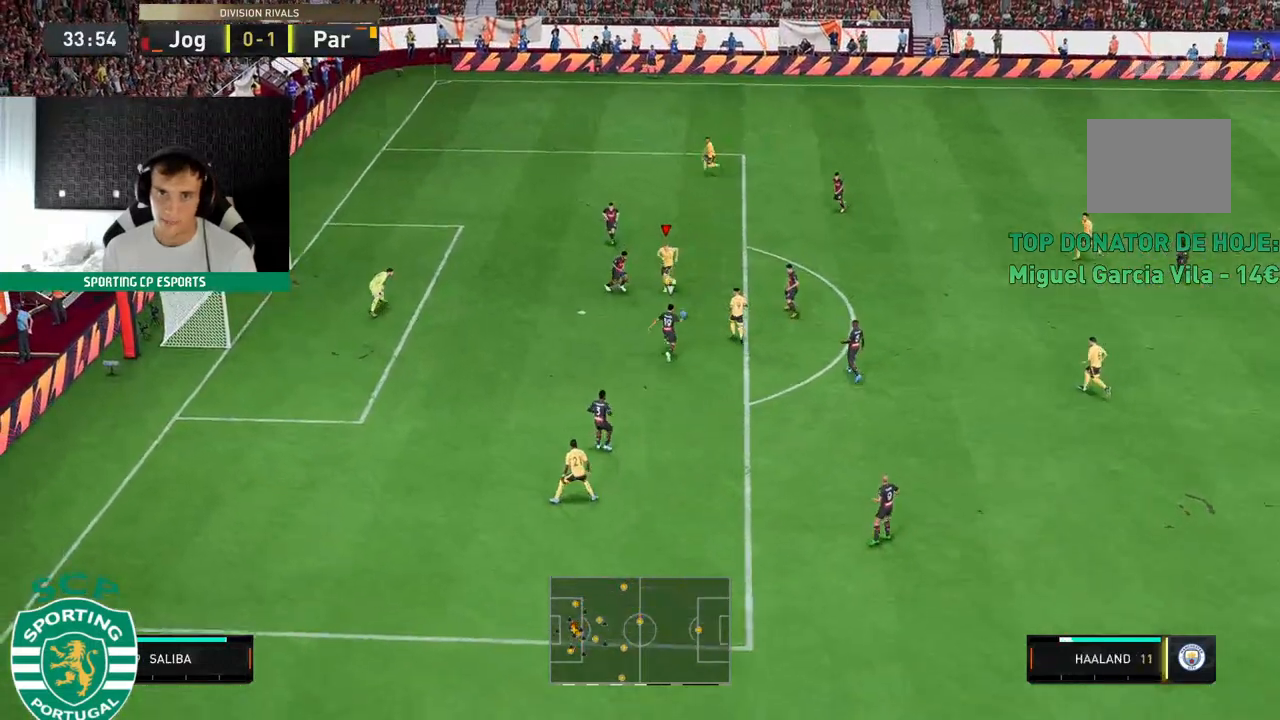
{"buttons": [], "left_stick": "left", "events": [[117, "left_stick", "down-left"], [400, "left_stick", "left"]]}
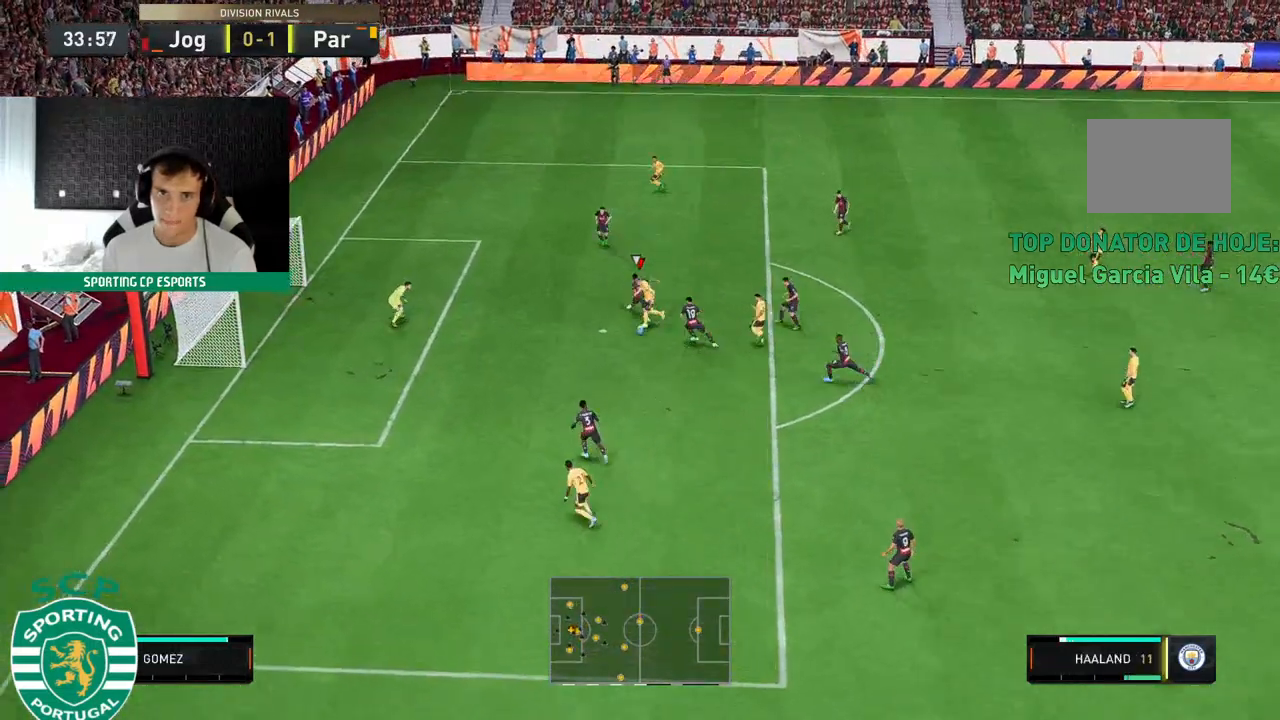
{"buttons": [], "left_stick": "left", "events": []}
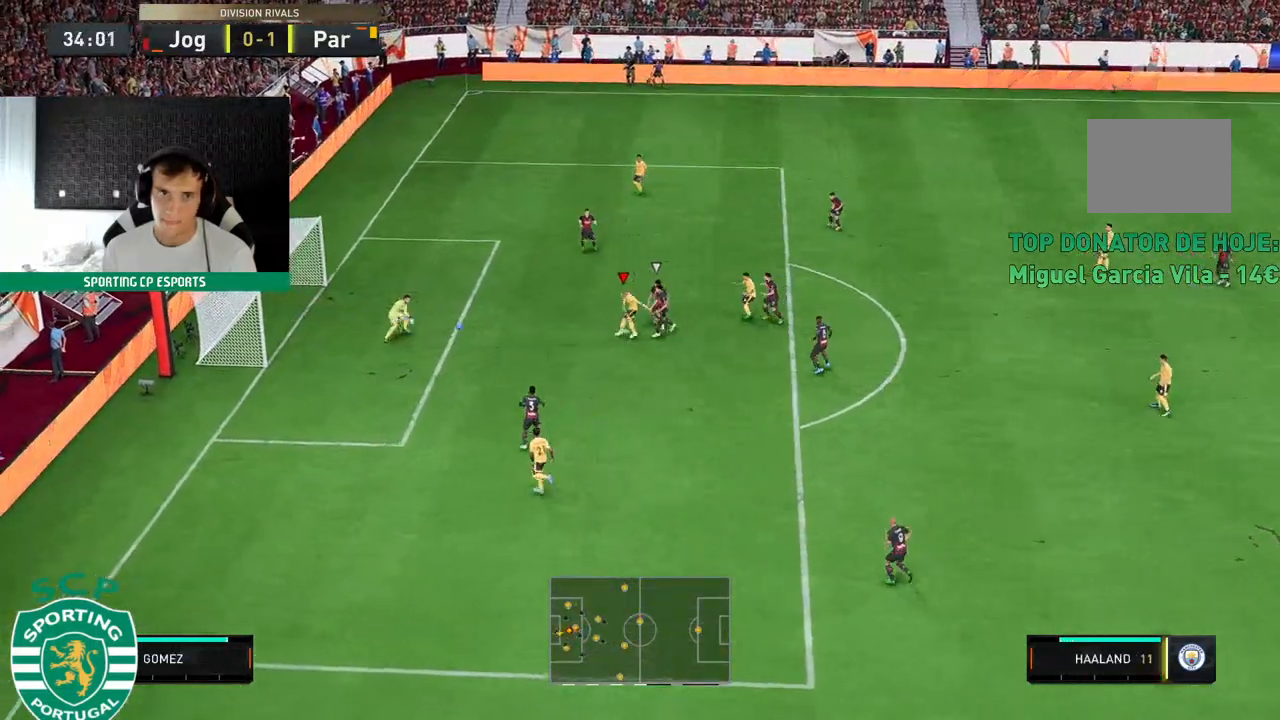
{"buttons": [], "left_stick": "left", "events": []}
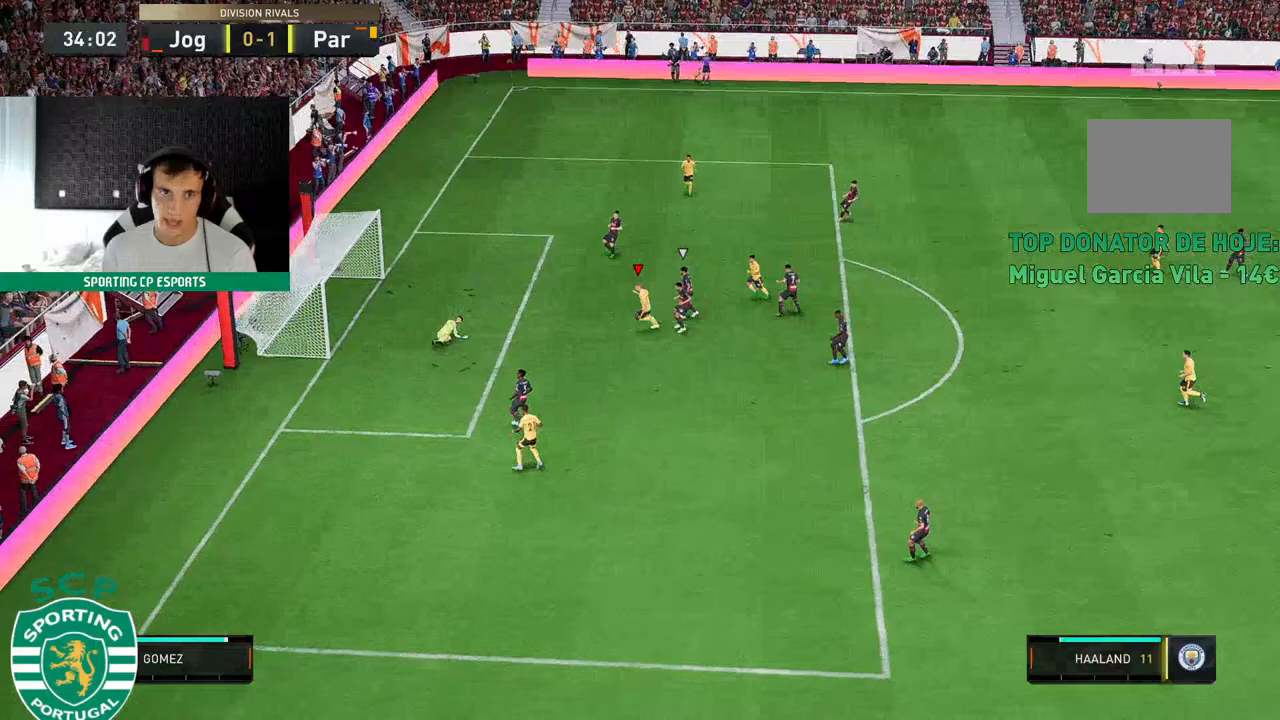
{"buttons": ["R1"], "left_stick": "center", "events": [[50, "R1", "down"], [50, "left_stick", "center"]]}